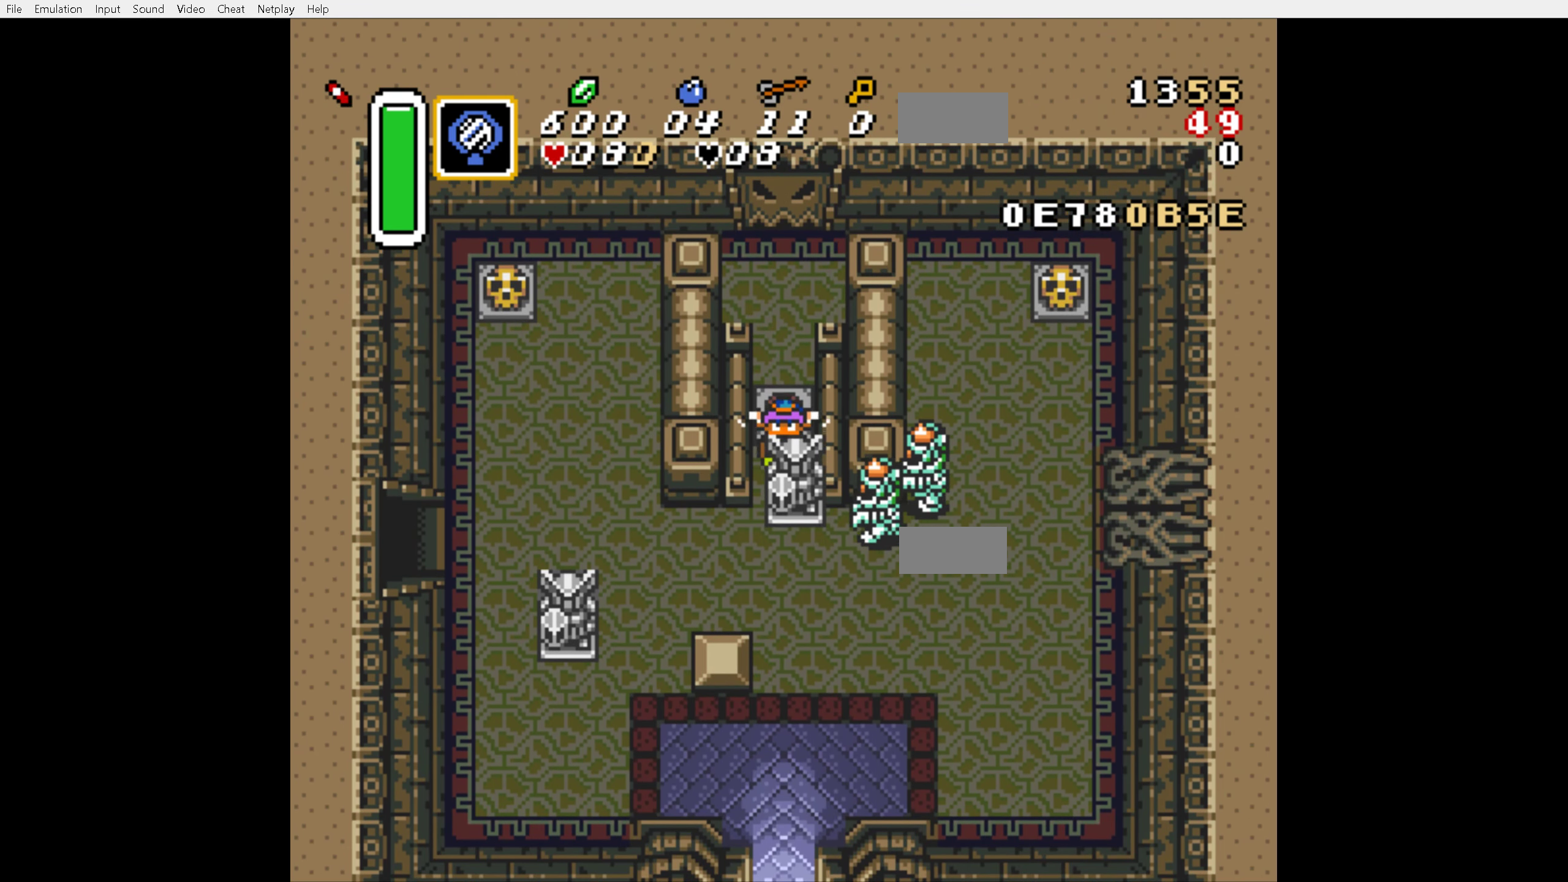
Gameplay with a controller (Nintendo layout); each line is a JSON object with the inputs held at the frame after it. "events" lists button and stick changes between this image and that frame as [ms after this image, input, new state], when the widget could be followed in between. Not read: L3 R3.
{"buttons": ["A", "DPAD_UP"], "events": []}
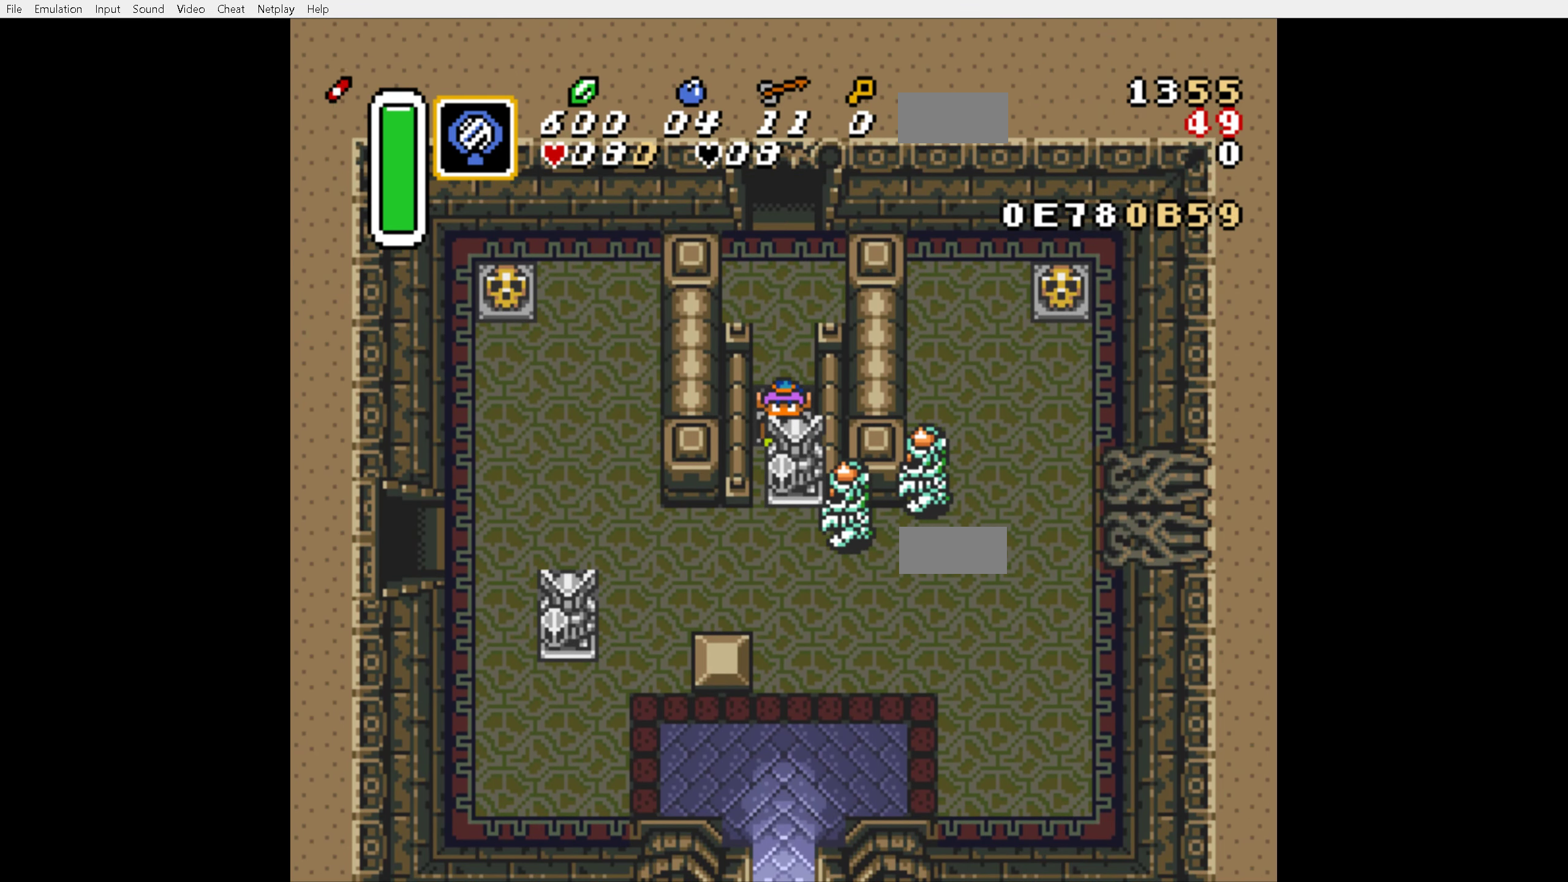
{"buttons": ["A", "DPAD_UP"], "events": []}
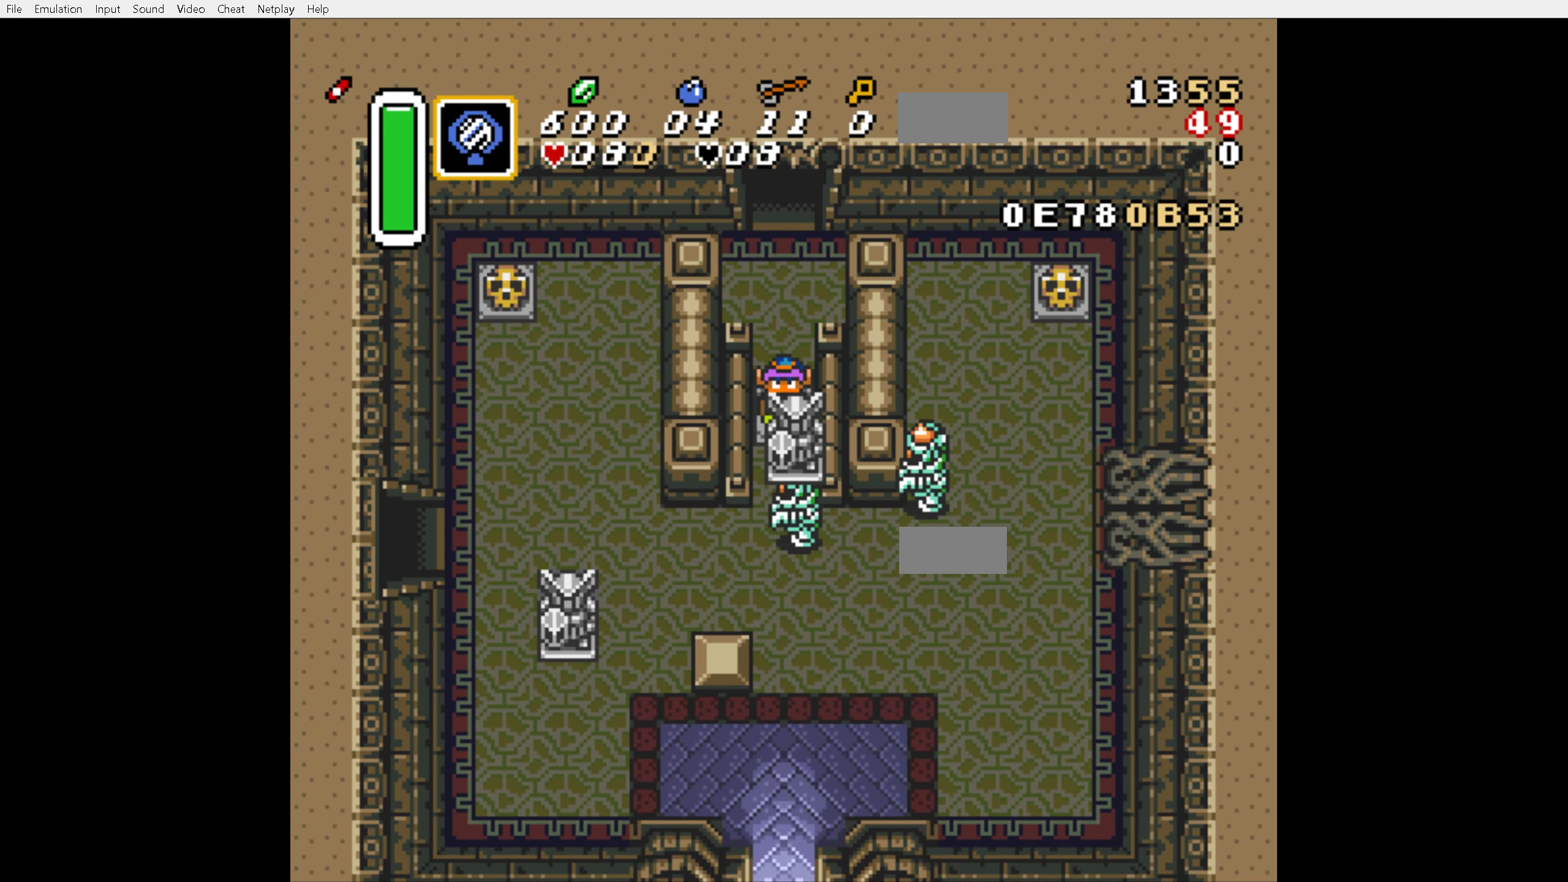
{"buttons": ["DPAD_UP"], "events": [[450, "A", "up"]]}
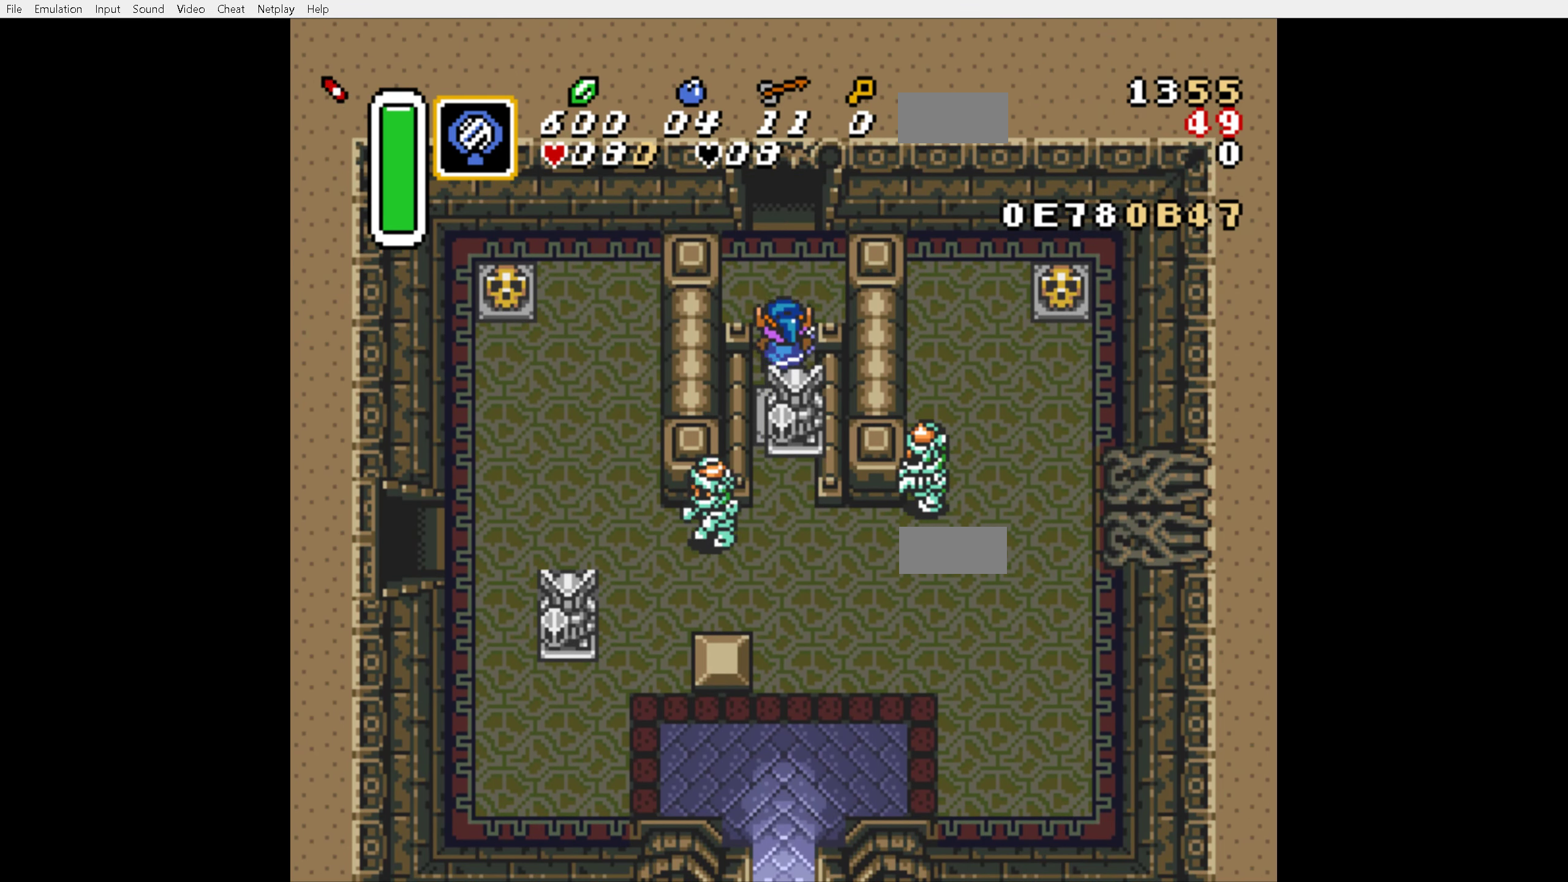
{"buttons": ["DPAD_UP"], "events": []}
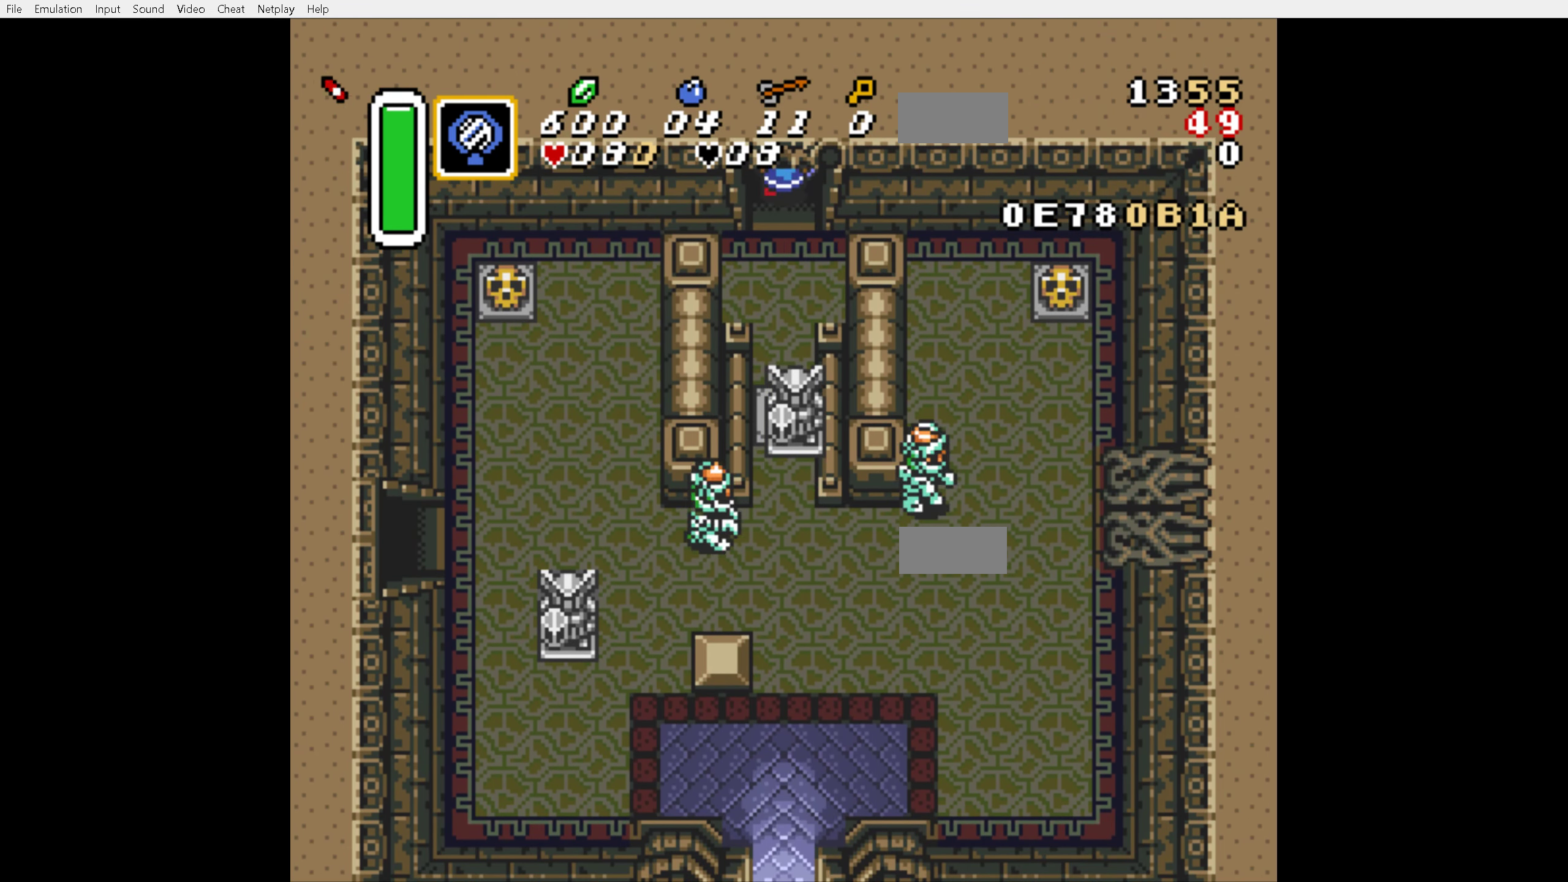
{"buttons": ["DPAD_UP"], "events": []}
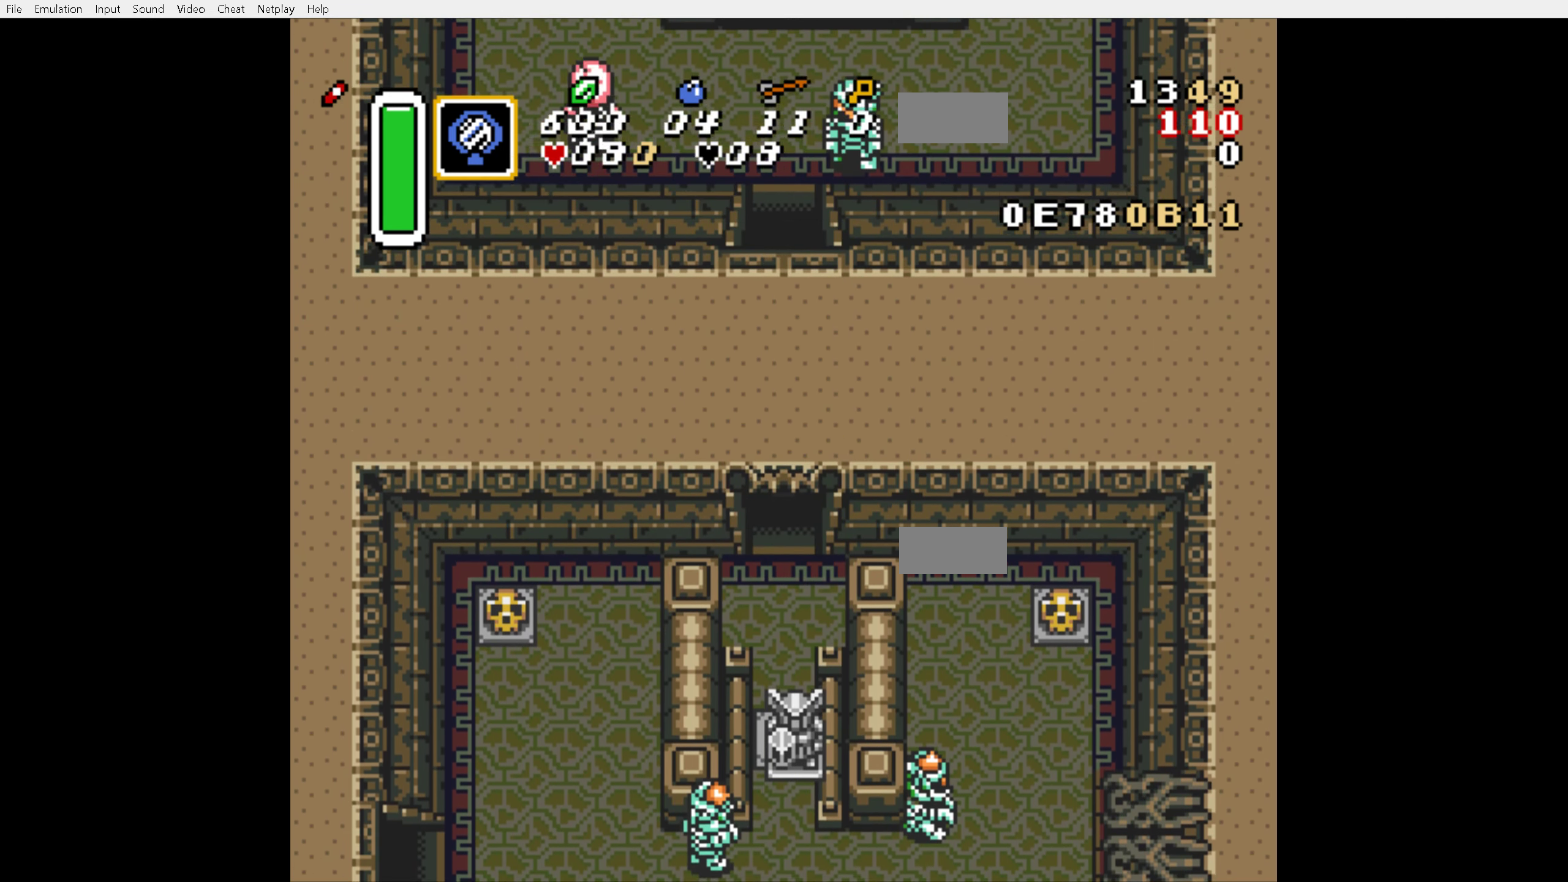
{"buttons": ["DPAD_UP"], "events": []}
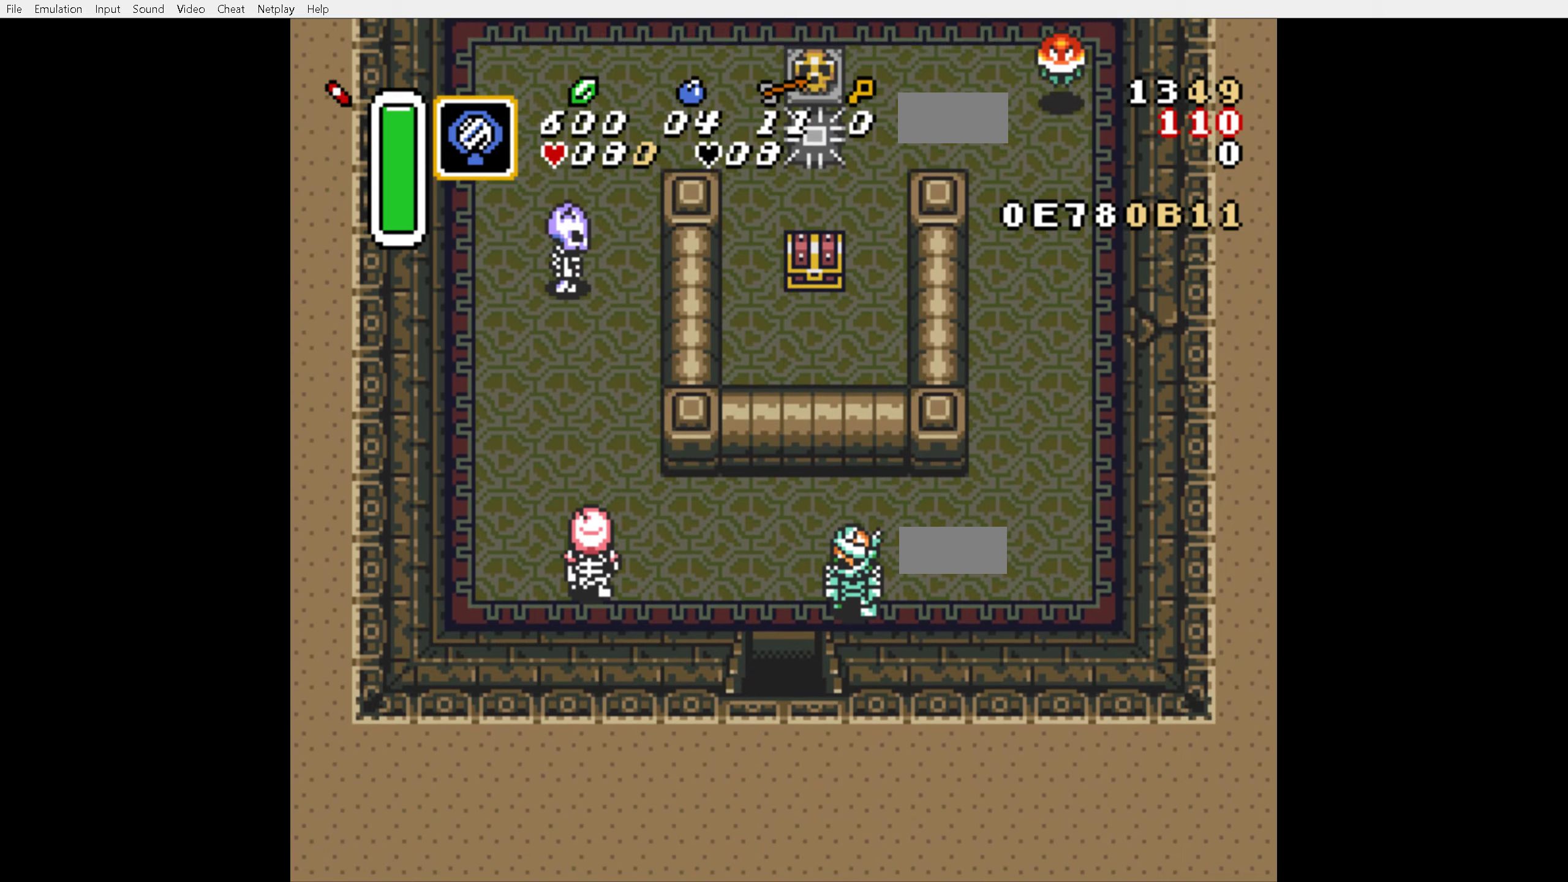
{"buttons": ["DPAD_UP"], "events": []}
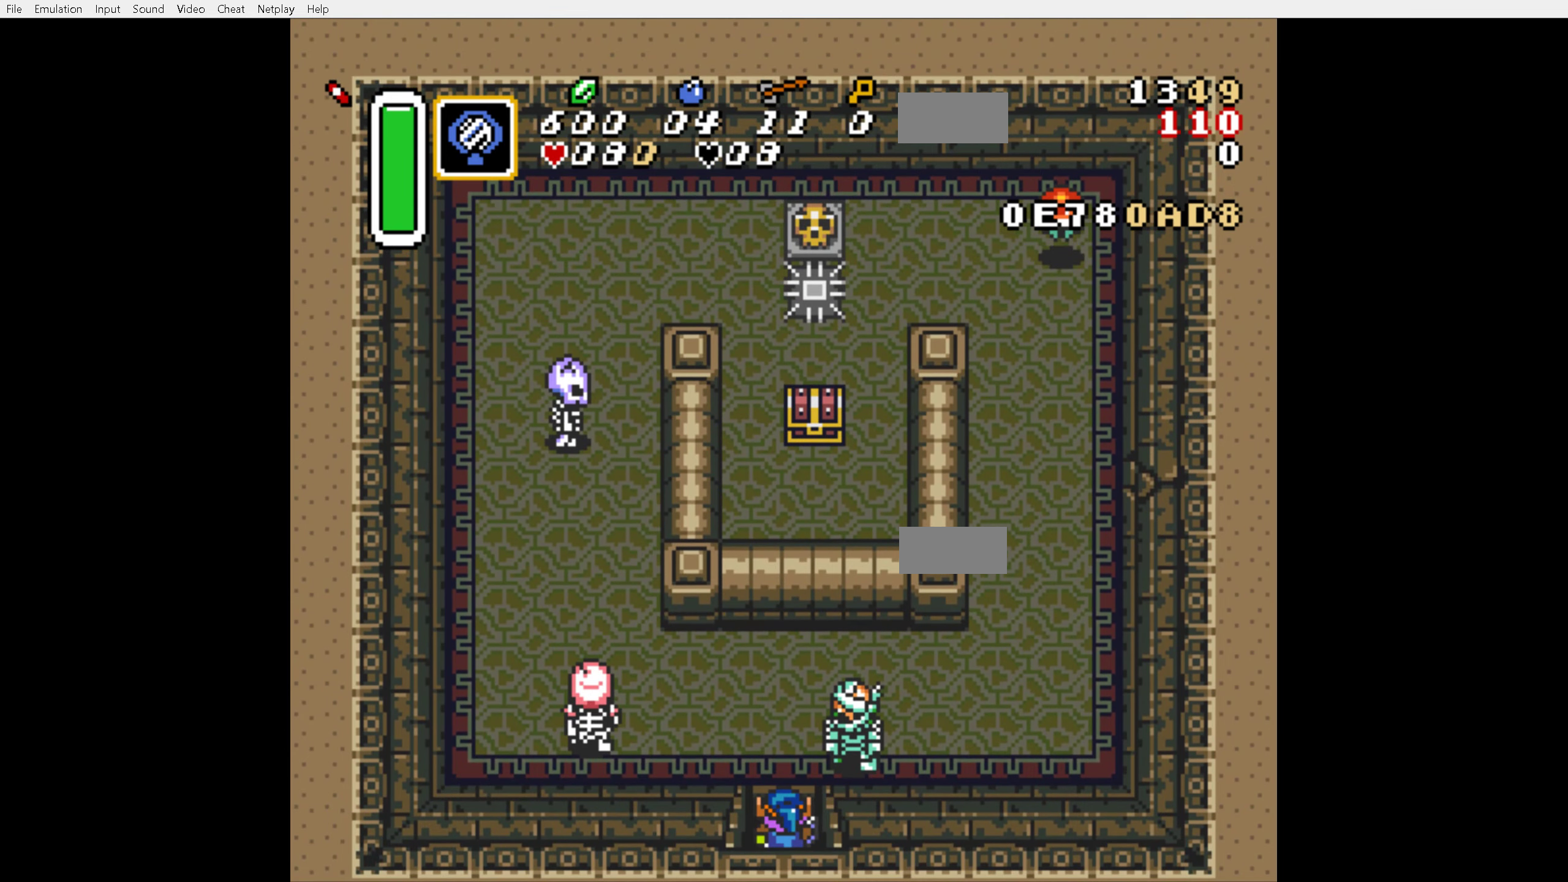
{"buttons": ["DPAD_UP", "DPAD_RIGHT"], "events": [[500, "DPAD_RIGHT", "down"]]}
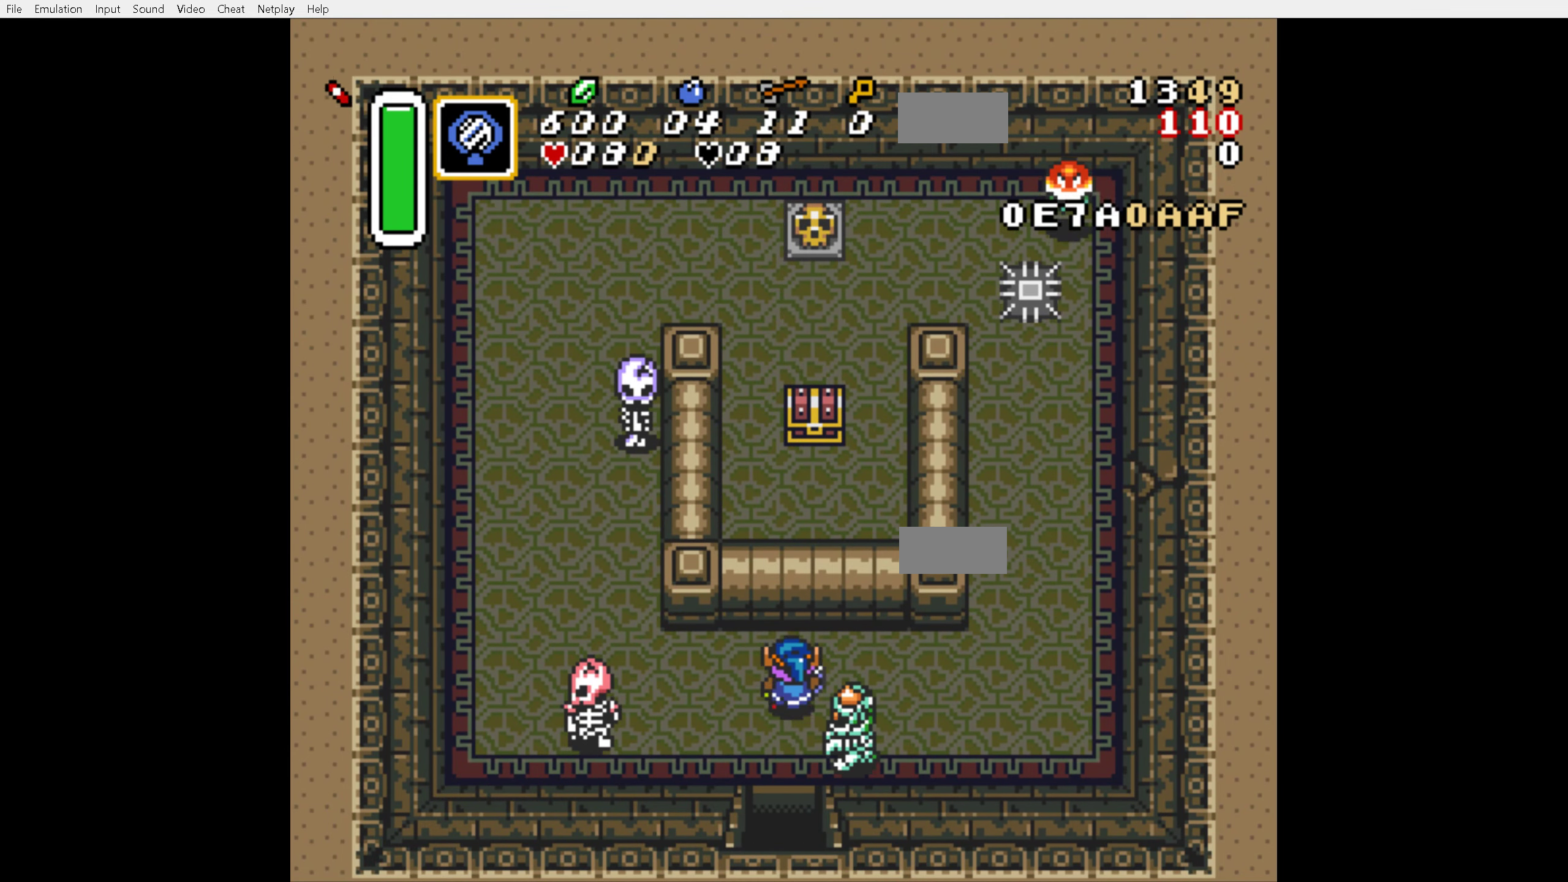
{"buttons": ["DPAD_UP", "DPAD_RIGHT"], "events": []}
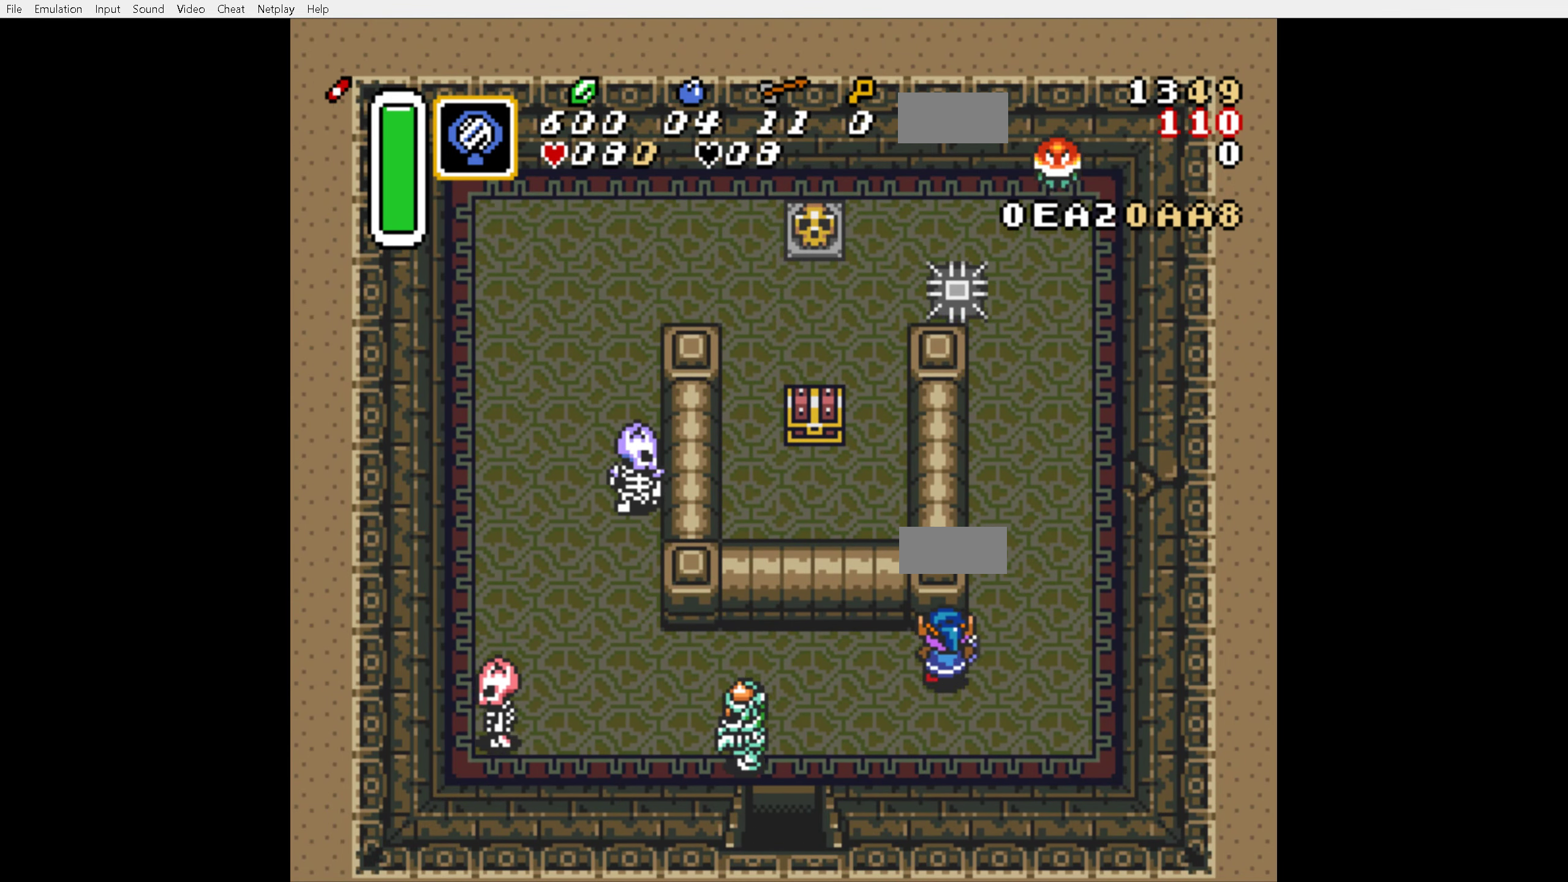
{"buttons": ["A"], "events": [[150, "DPAD_RIGHT", "up"], [184, "A", "down"], [234, "DPAD_UP", "up"]]}
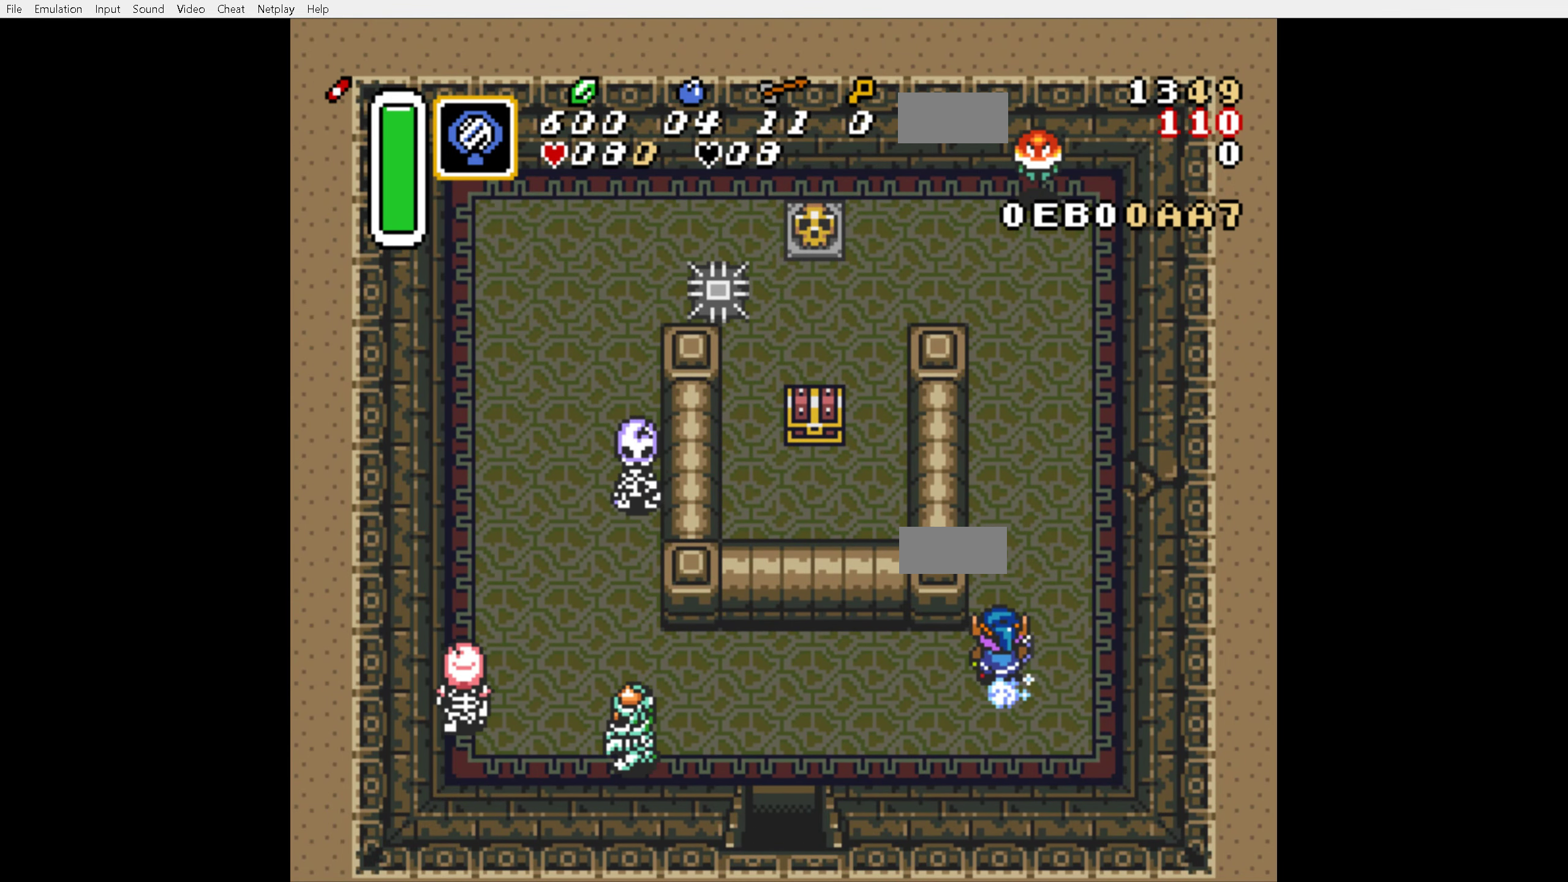
{"buttons": ["A"], "events": []}
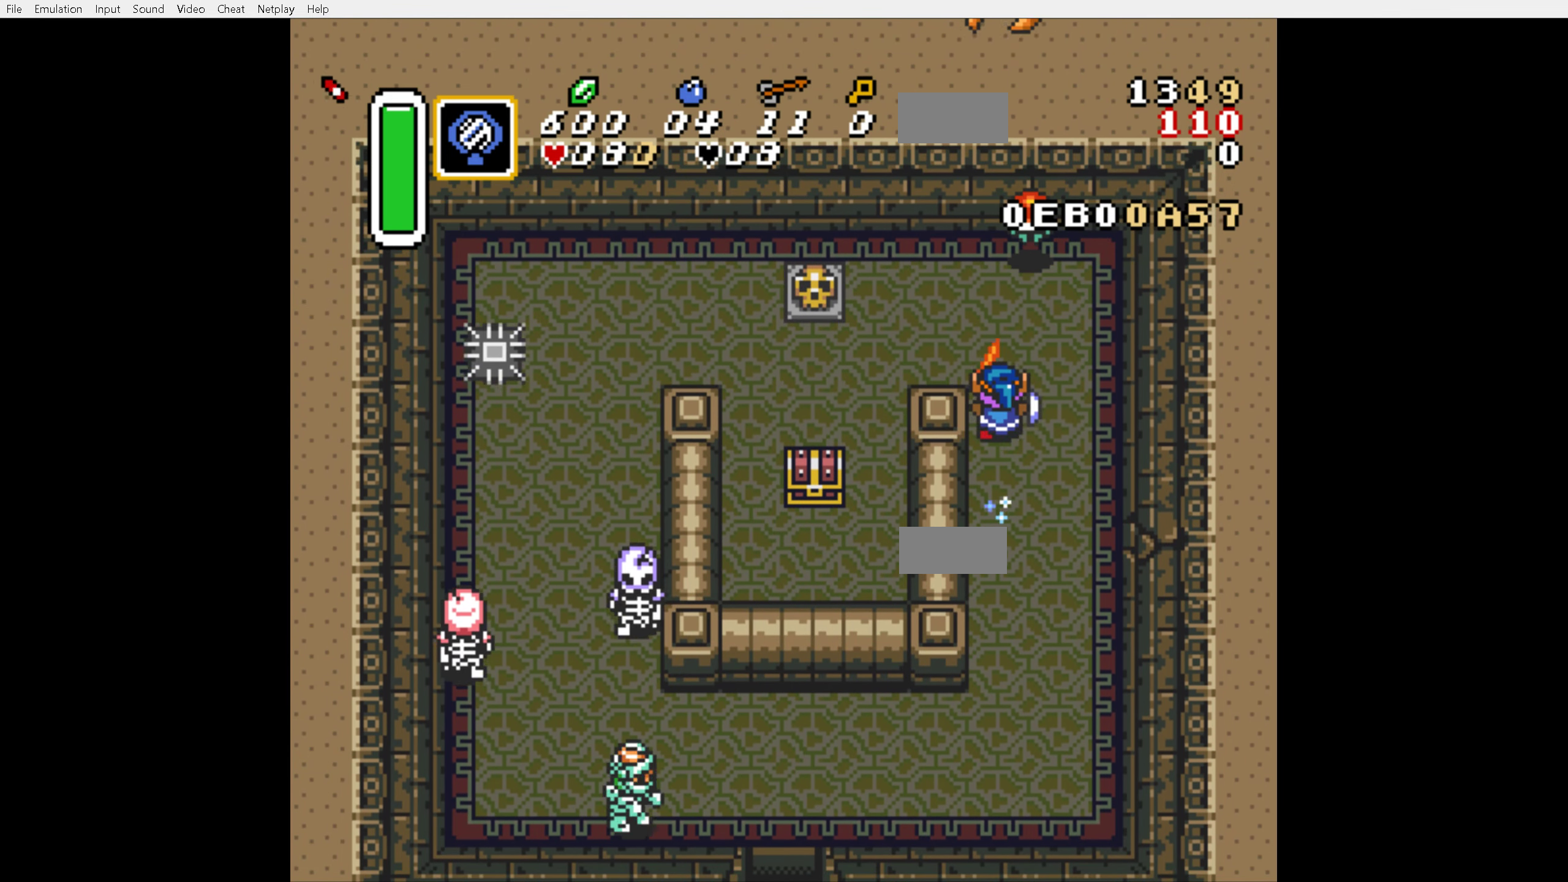
{"buttons": ["DPAD_DOWN"], "events": [[134, "DPAD_LEFT", "down"], [167, "A", "up"], [450, "DPAD_DOWN", "down"], [500, "DPAD_LEFT", "up"]]}
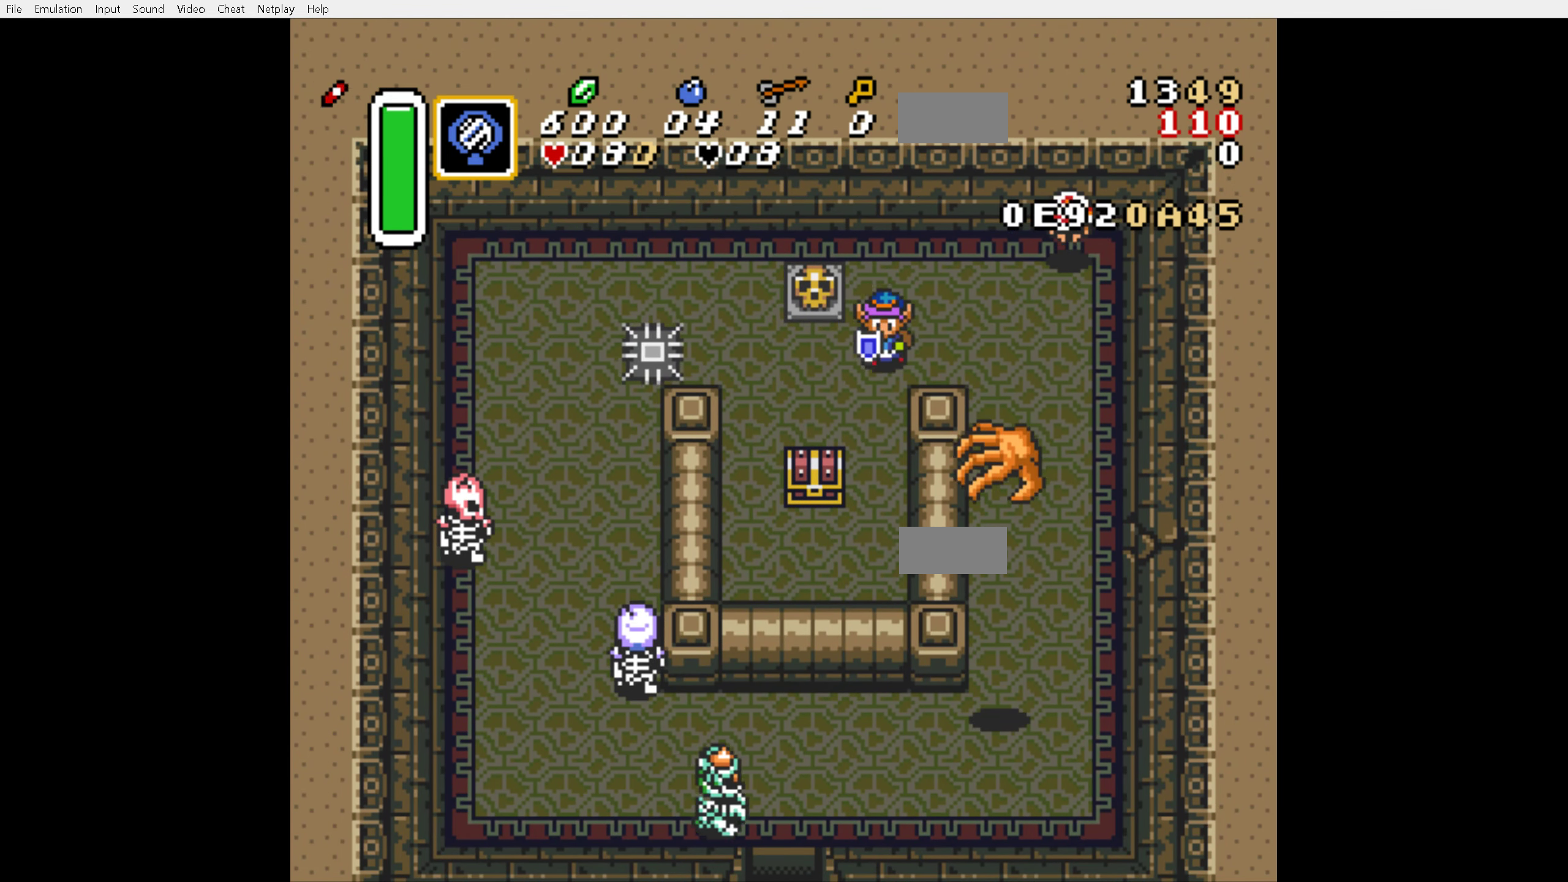
{"buttons": ["DPAD_DOWN"], "events": []}
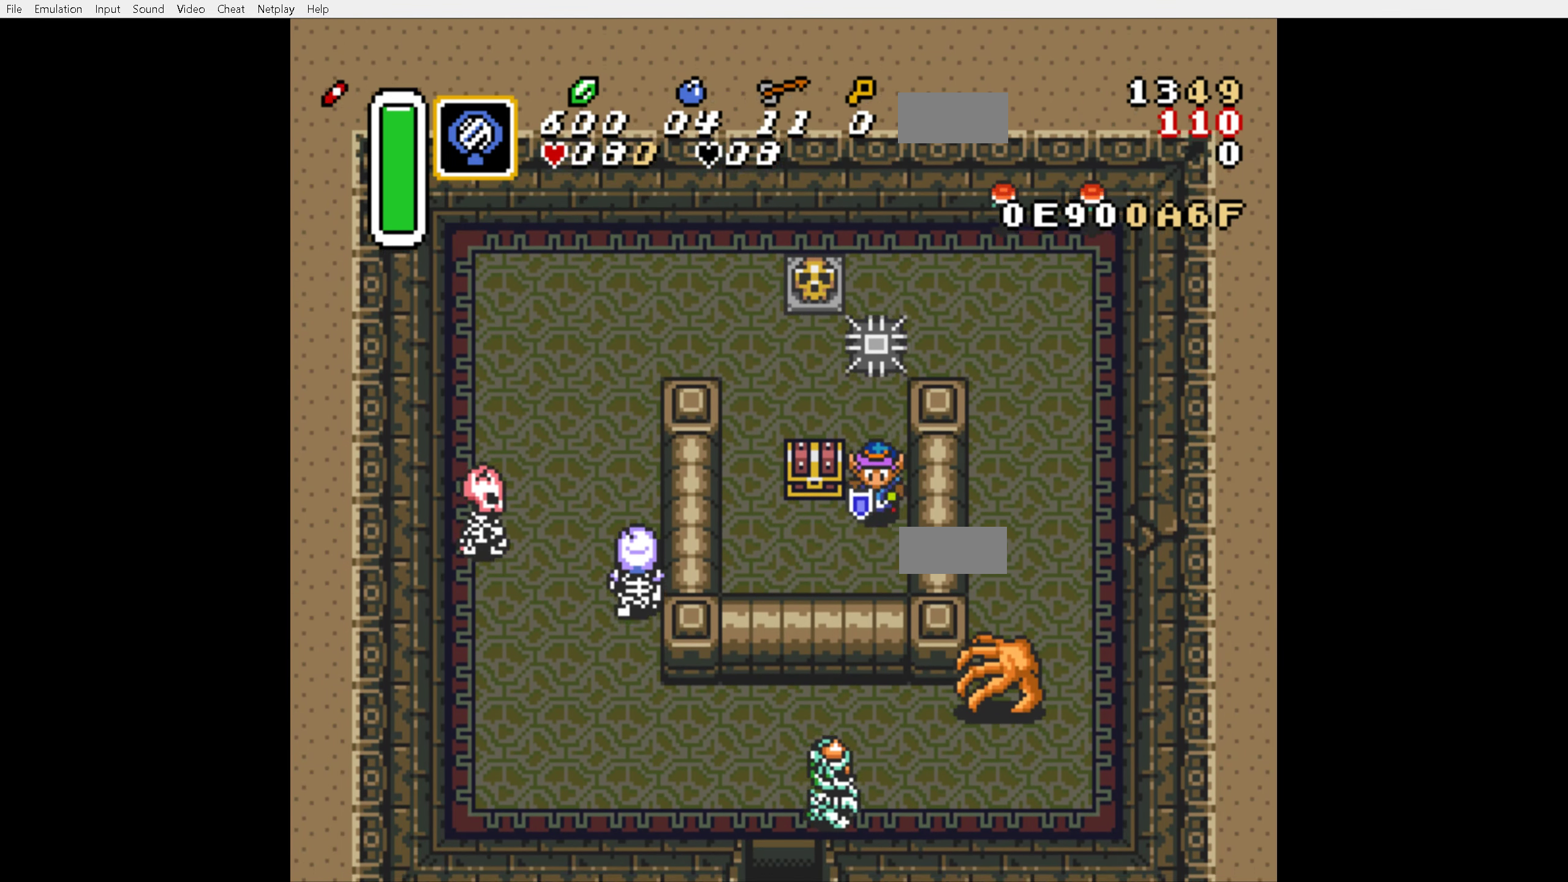
{"buttons": ["A"], "events": [[134, "DPAD_LEFT", "down"], [267, "DPAD_DOWN", "up"], [267, "DPAD_UP", "down"], [300, "DPAD_LEFT", "up"], [434, "A", "down"], [484, "DPAD_UP", "up"]]}
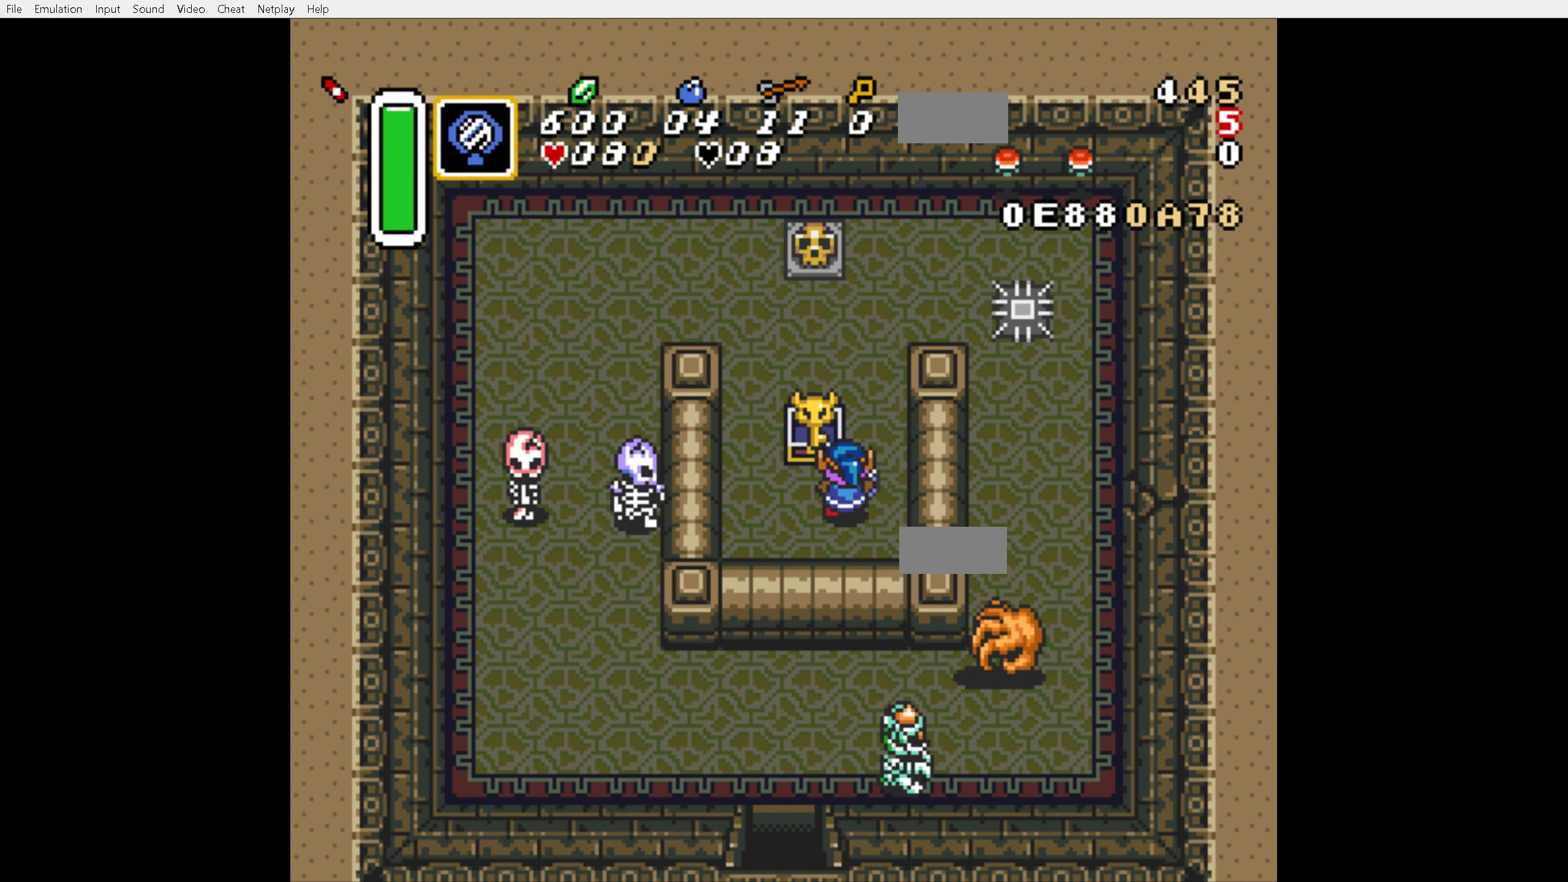
{"buttons": [], "events": [[34, "A", "up"]]}
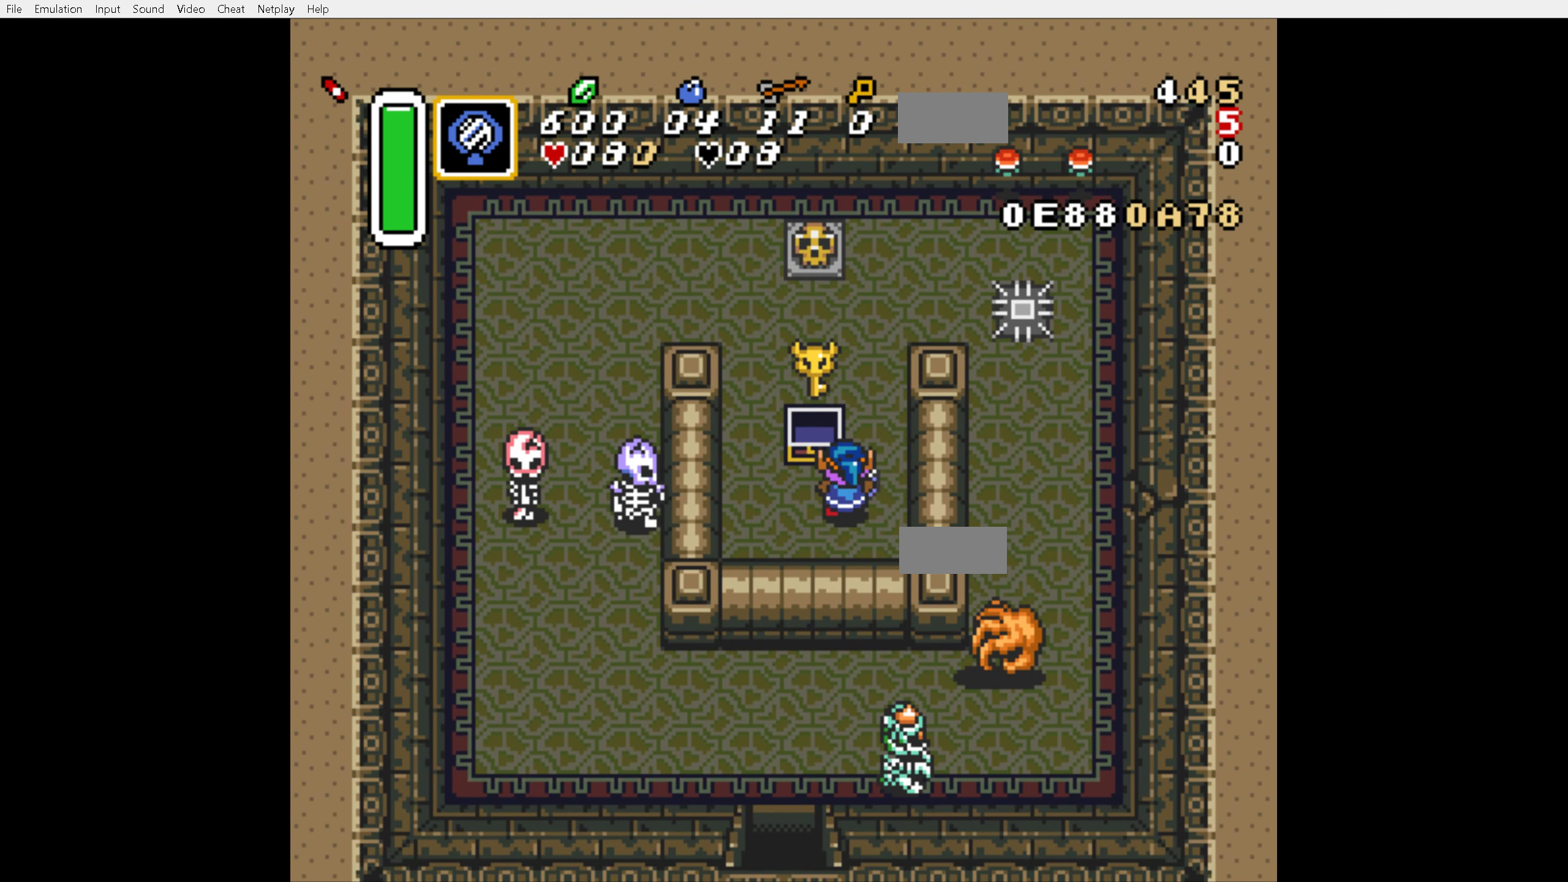
{"buttons": ["Y"], "events": [[317, "Y", "down"]]}
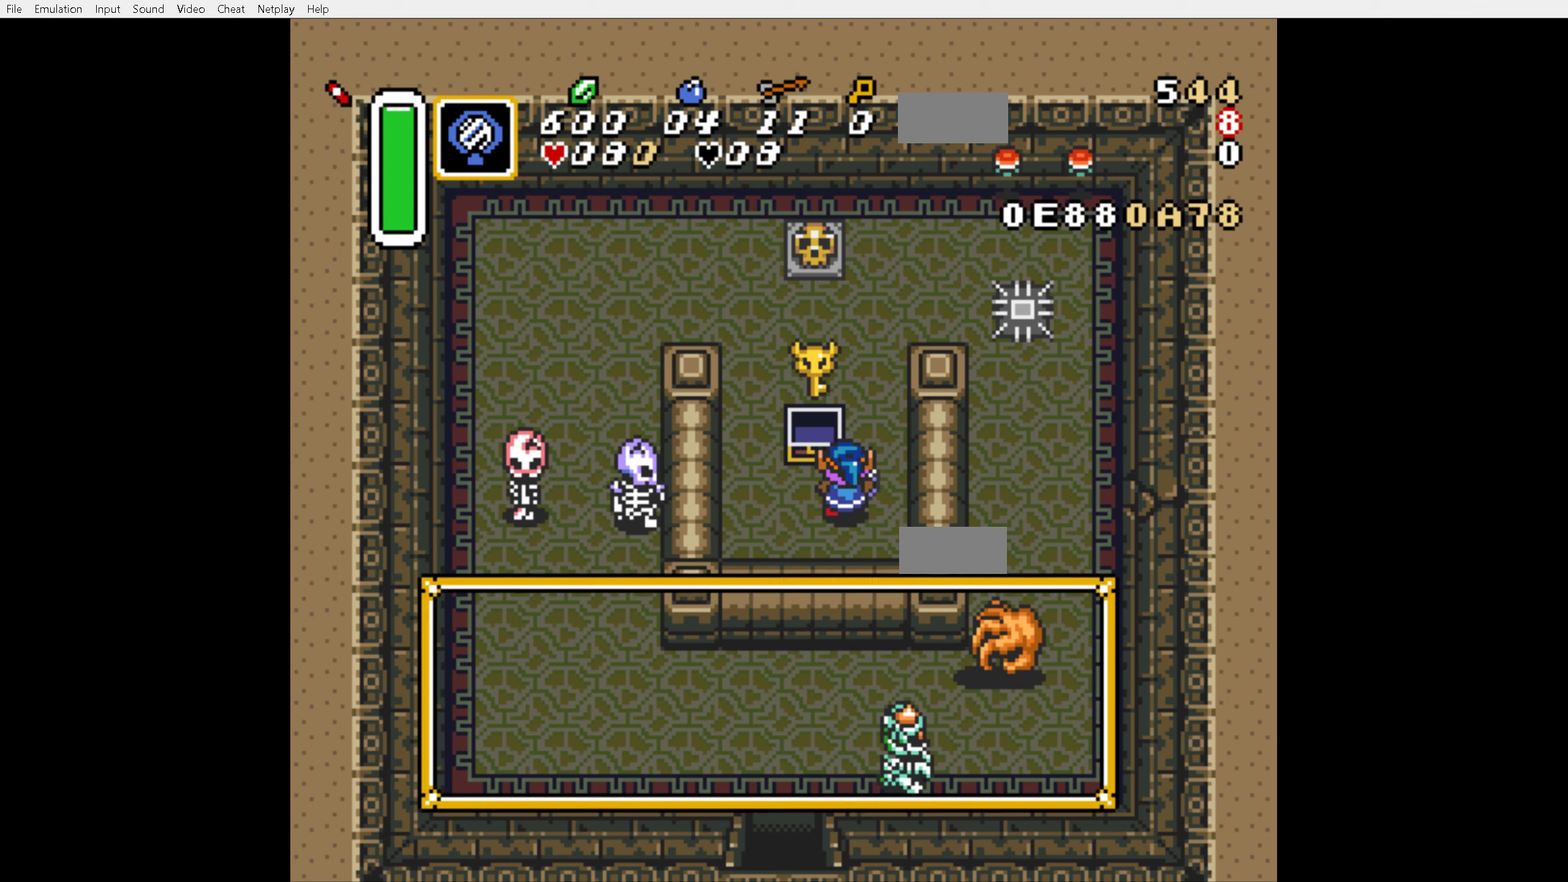
{"buttons": ["Y"], "events": [[433, "Y", "up"], [466, "Y", "down"]]}
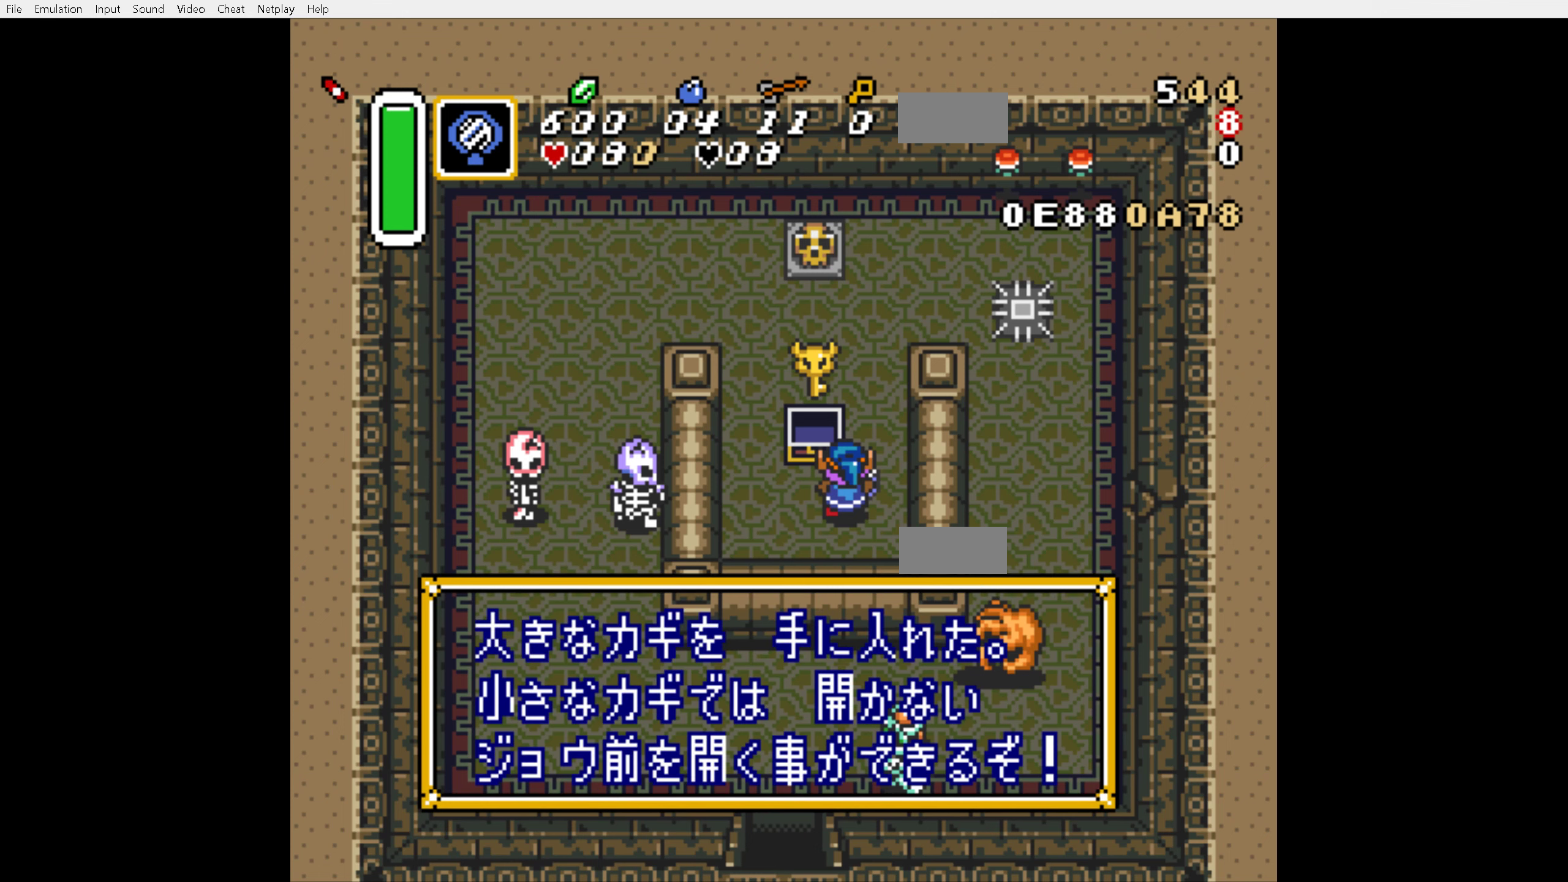
{"buttons": ["Y"], "events": [[83, "Y", "up"], [100, "Y", "down"], [200, "Y", "up"], [233, "Y", "down"], [333, "Y", "up"], [350, "Y", "down"], [450, "Y", "up"], [483, "Y", "down"]]}